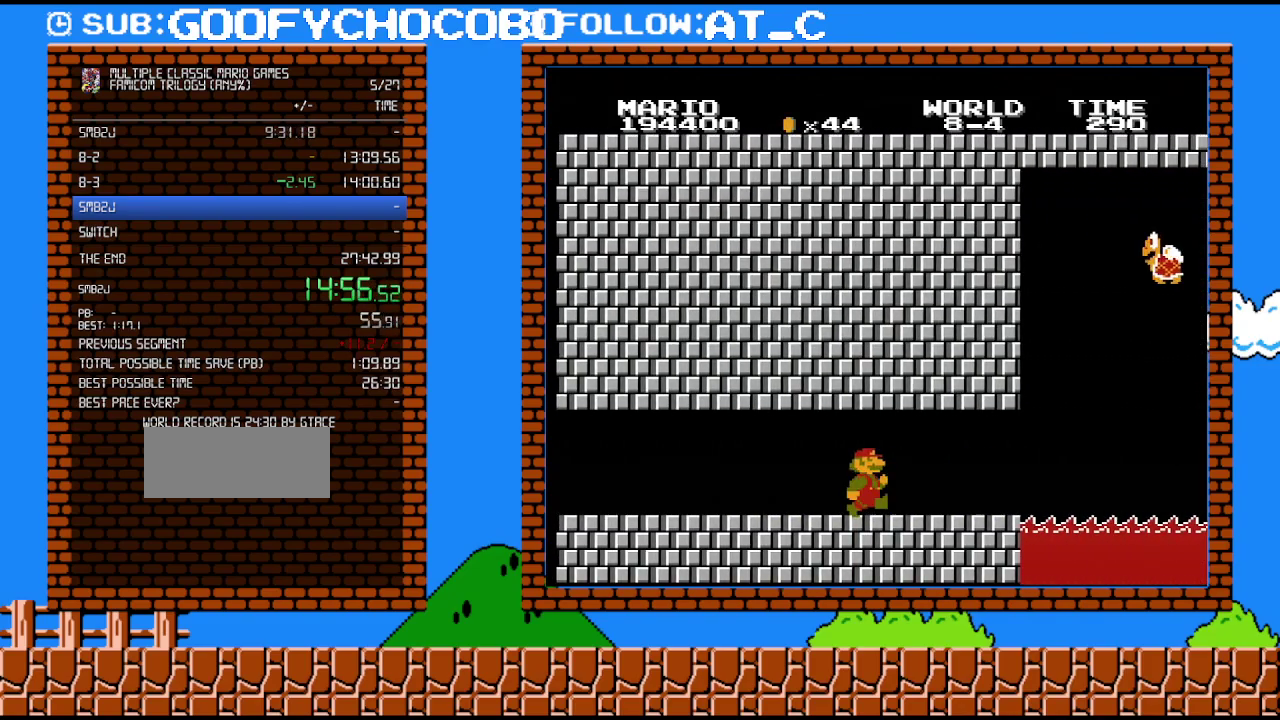
Gameplay with a controller (Nintendo layout); each line is a JSON object with the inputs held at the frame after it. "events" lists button and stick changes between this image and that frame as [ms after this image, input, new state], when the widget could be followed in between. Not read: L3 R3.
{"buttons": ["B", "DPAD_LEFT"], "events": [[83, "DPAD_RIGHT", "up"], [233, "DPAD_LEFT", "down"]]}
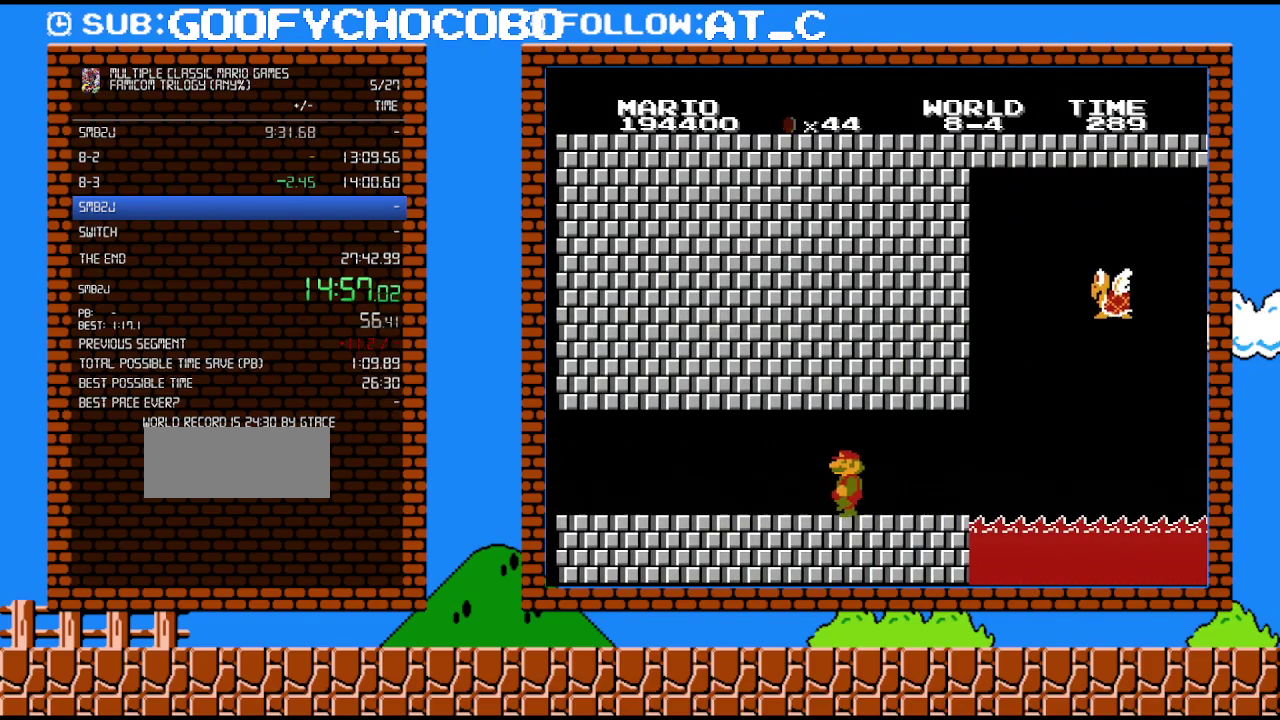
{"buttons": ["B"], "events": [[233, "DPAD_LEFT", "up"], [300, "DPAD_RIGHT", "down"], [367, "DPAD_RIGHT", "up"]]}
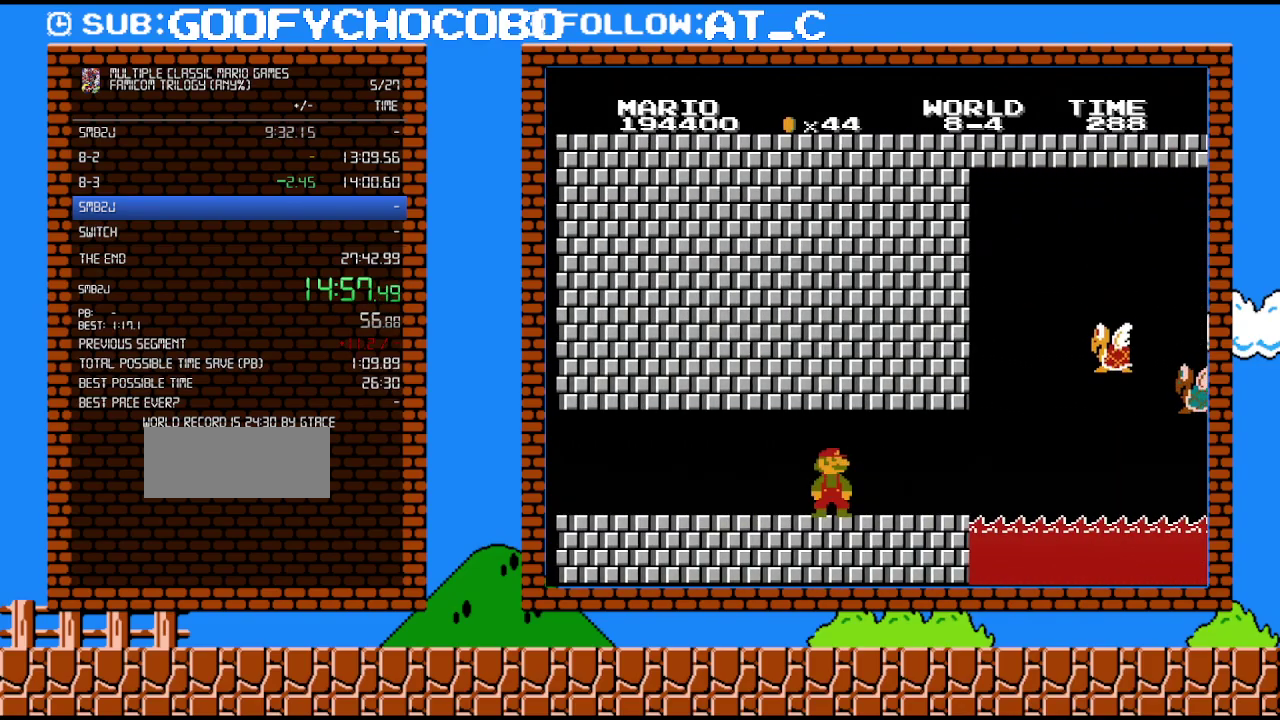
{"buttons": ["B", "DPAD_DOWN"], "events": [[483, "DPAD_DOWN", "down"]]}
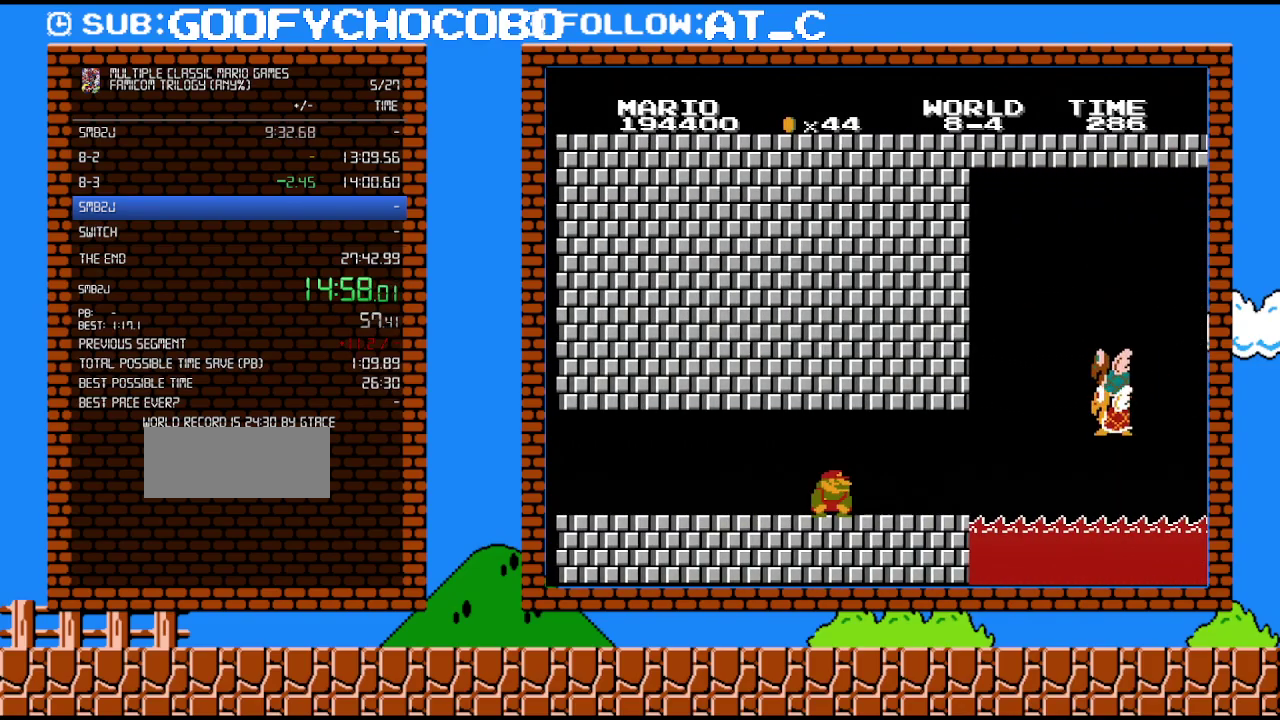
{"buttons": ["B"], "events": [[83, "DPAD_DOWN", "up"], [167, "DPAD_DOWN", "down"], [233, "DPAD_DOWN", "up"]]}
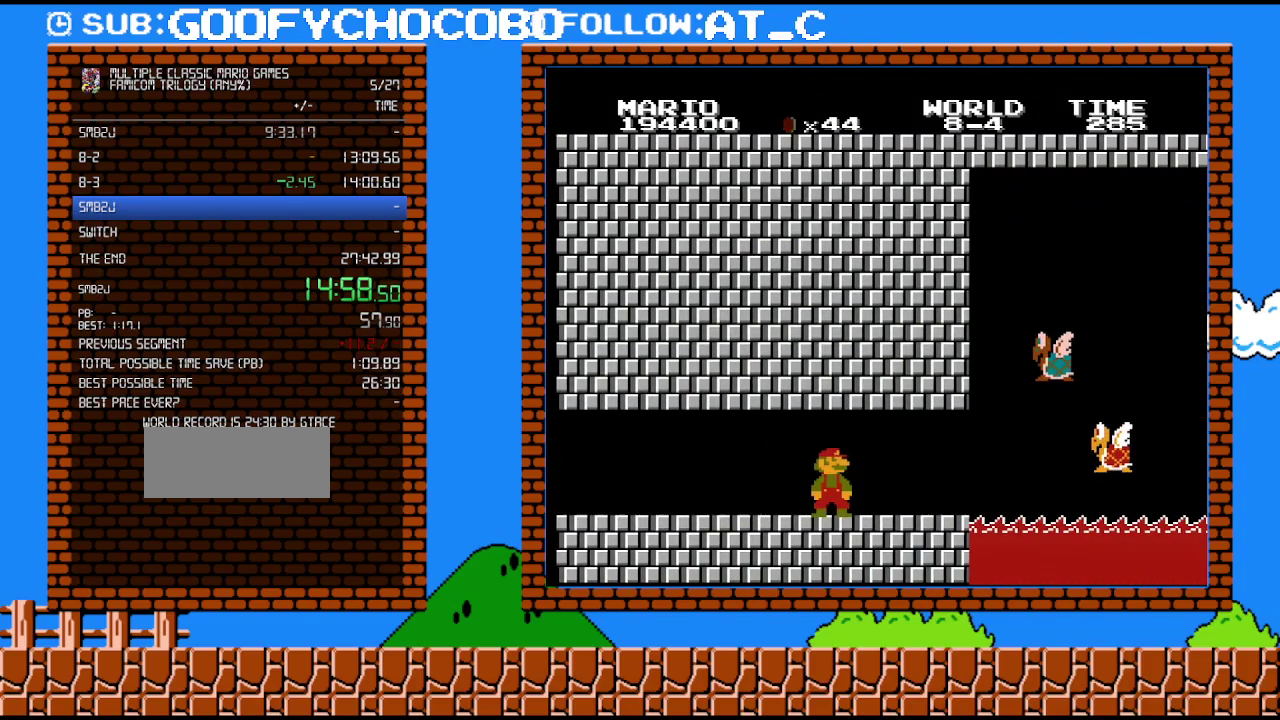
{"buttons": ["B"], "events": []}
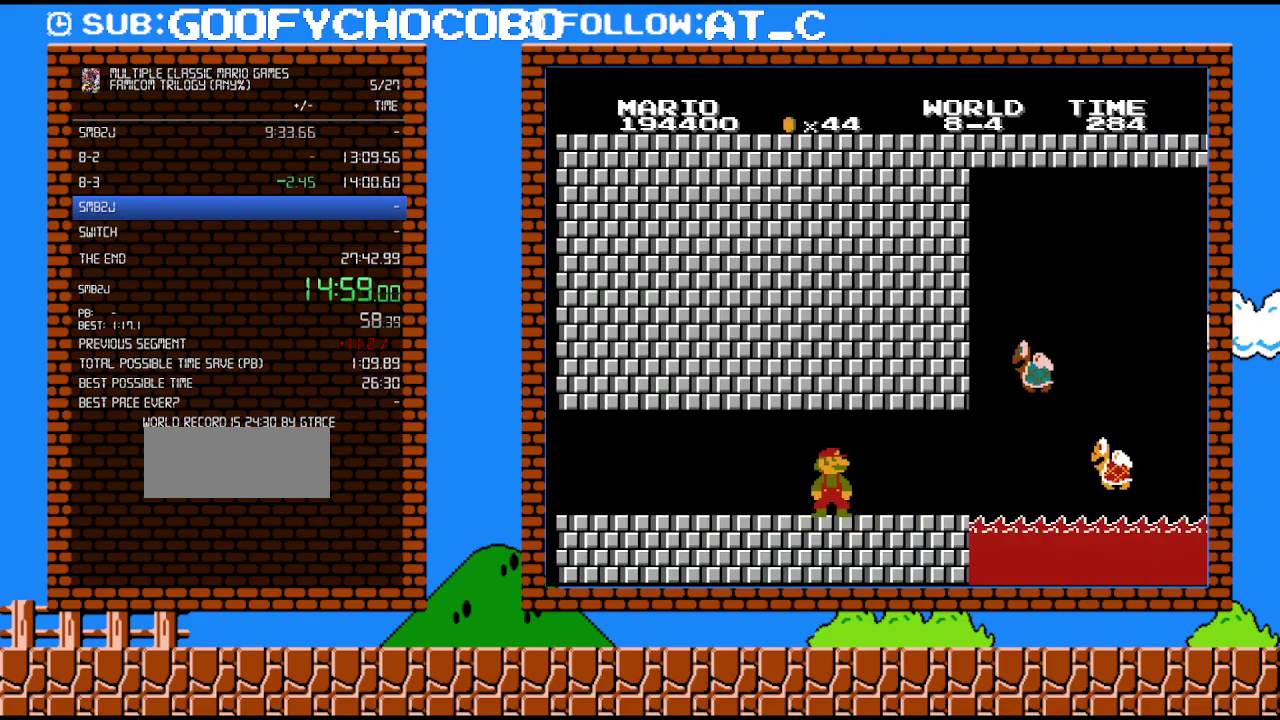
{"buttons": ["B"], "events": [[117, "B", "up"], [233, "B", "down"]]}
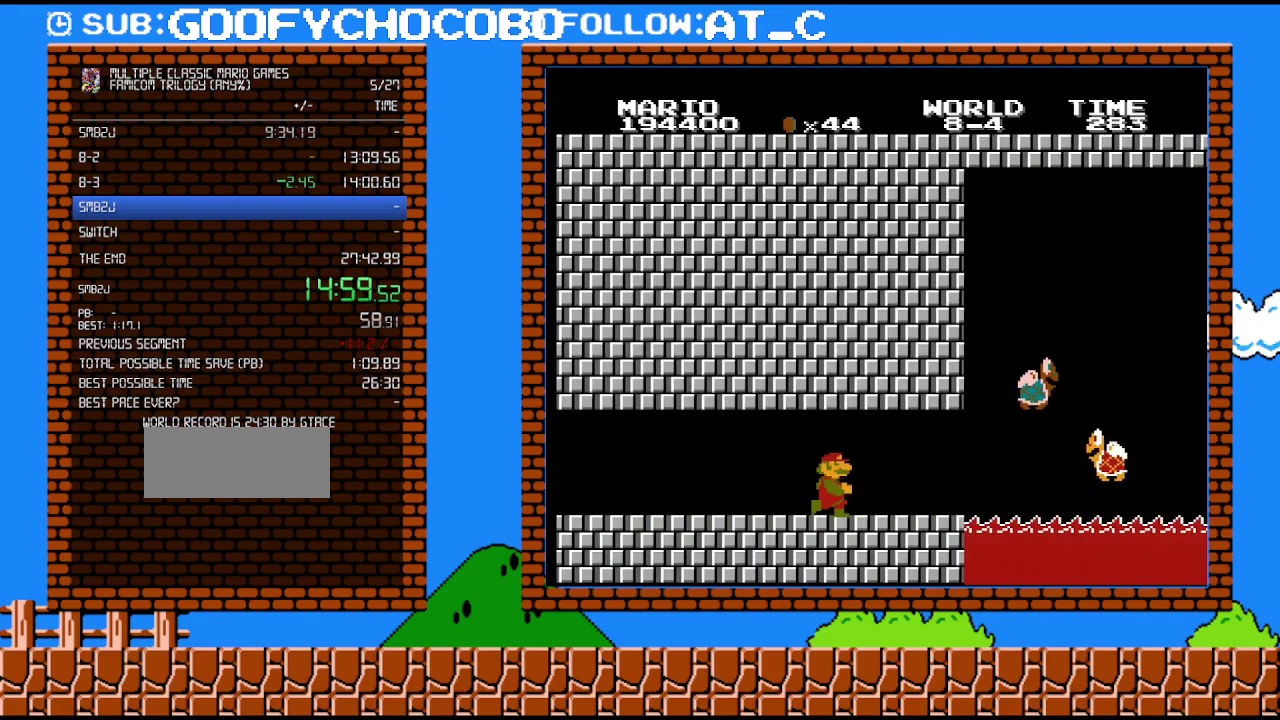
{"buttons": ["B", "DPAD_UP", "DPAD_RIGHT"], "events": [[117, "DPAD_RIGHT", "down"], [200, "DPAD_UP", "down"]]}
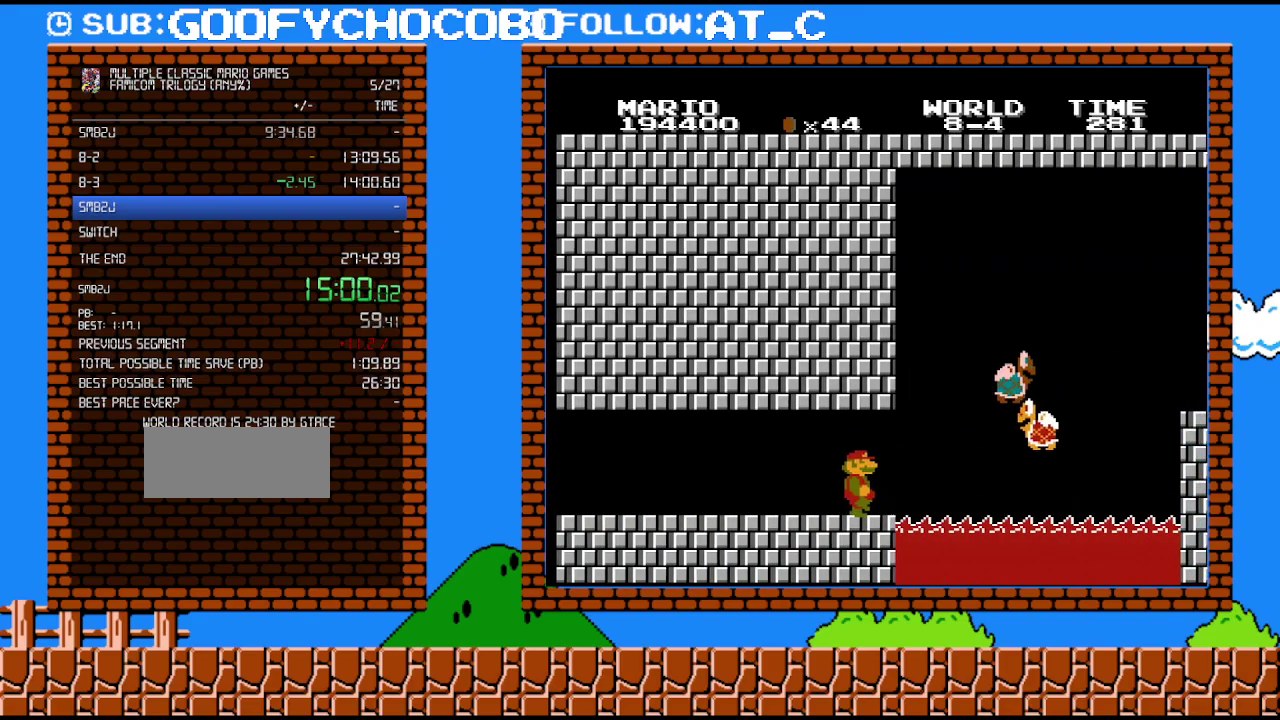
{"buttons": ["A", "B", "DPAD_RIGHT"], "events": [[200, "DPAD_UP", "up"], [233, "DPAD_DOWN", "down"], [267, "DPAD_RIGHT", "up"], [300, "A", "down"], [367, "DPAD_RIGHT", "down"], [450, "DPAD_DOWN", "up"]]}
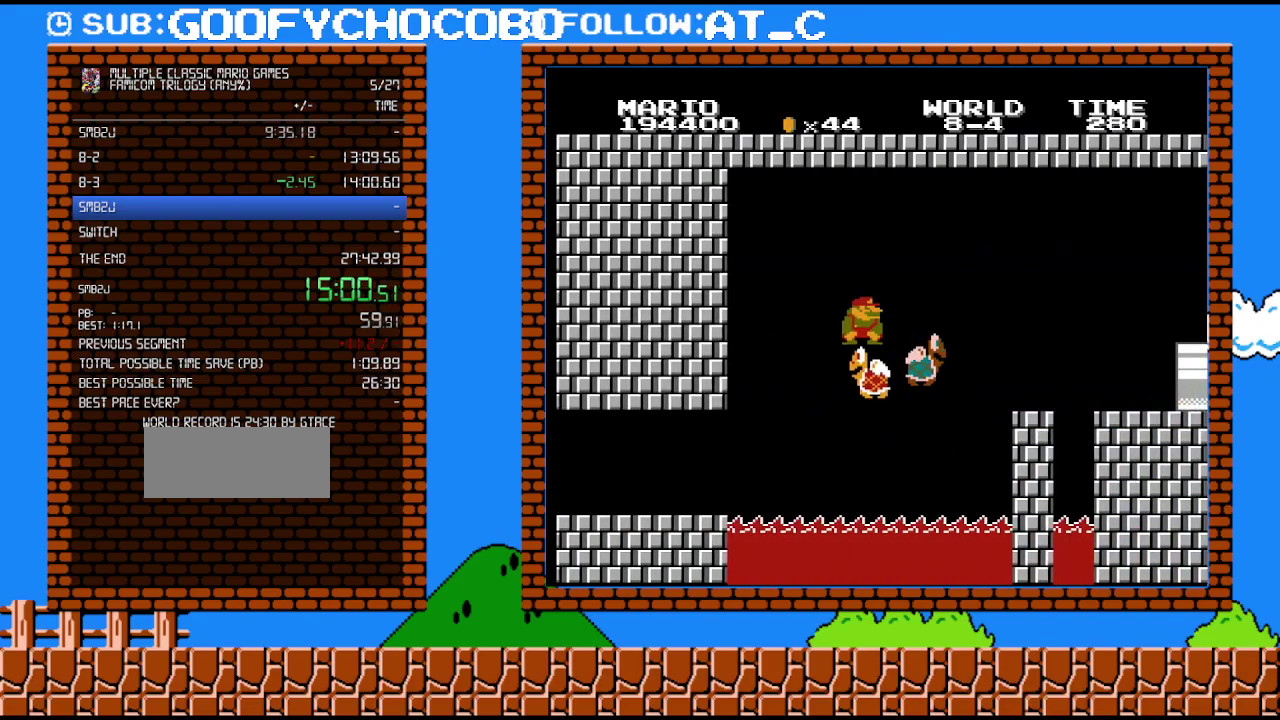
{"buttons": ["B", "DPAD_RIGHT"], "events": [[450, "A", "up"]]}
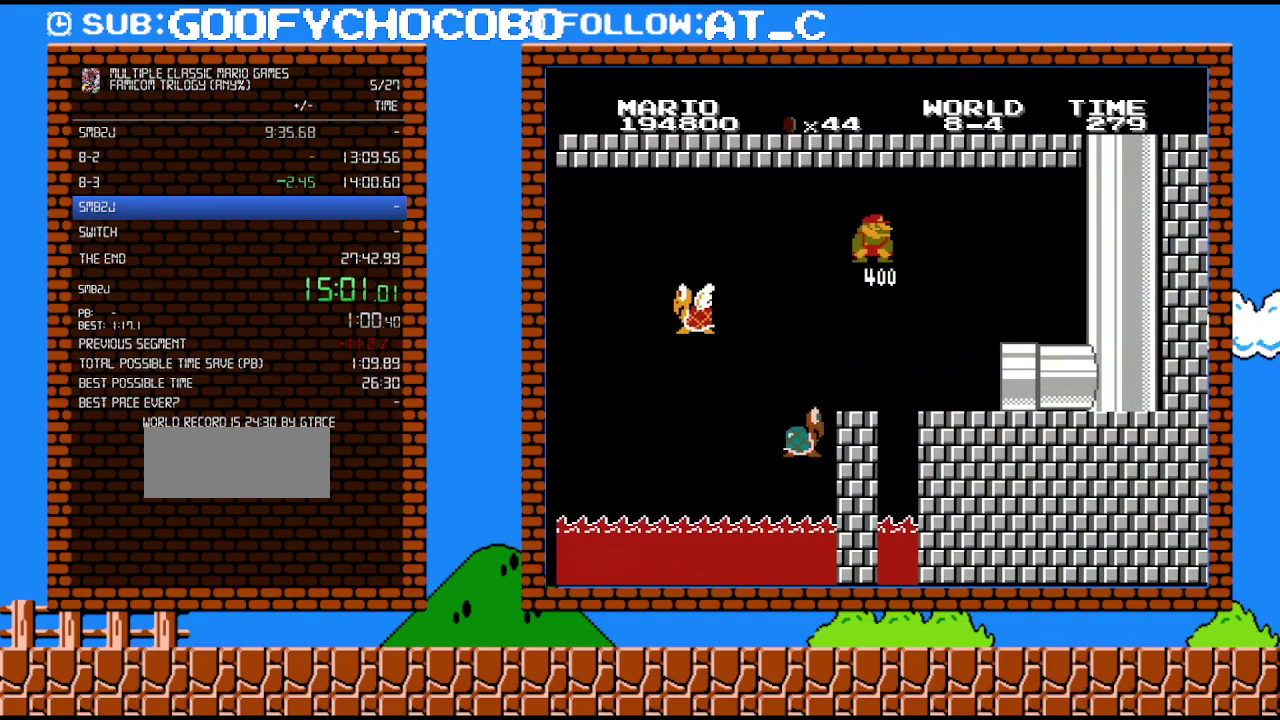
{"buttons": ["B", "DPAD_RIGHT"], "events": [[17, "DPAD_RIGHT", "up"], [50, "DPAD_LEFT", "down"], [233, "DPAD_LEFT", "up"], [300, "DPAD_RIGHT", "down"]]}
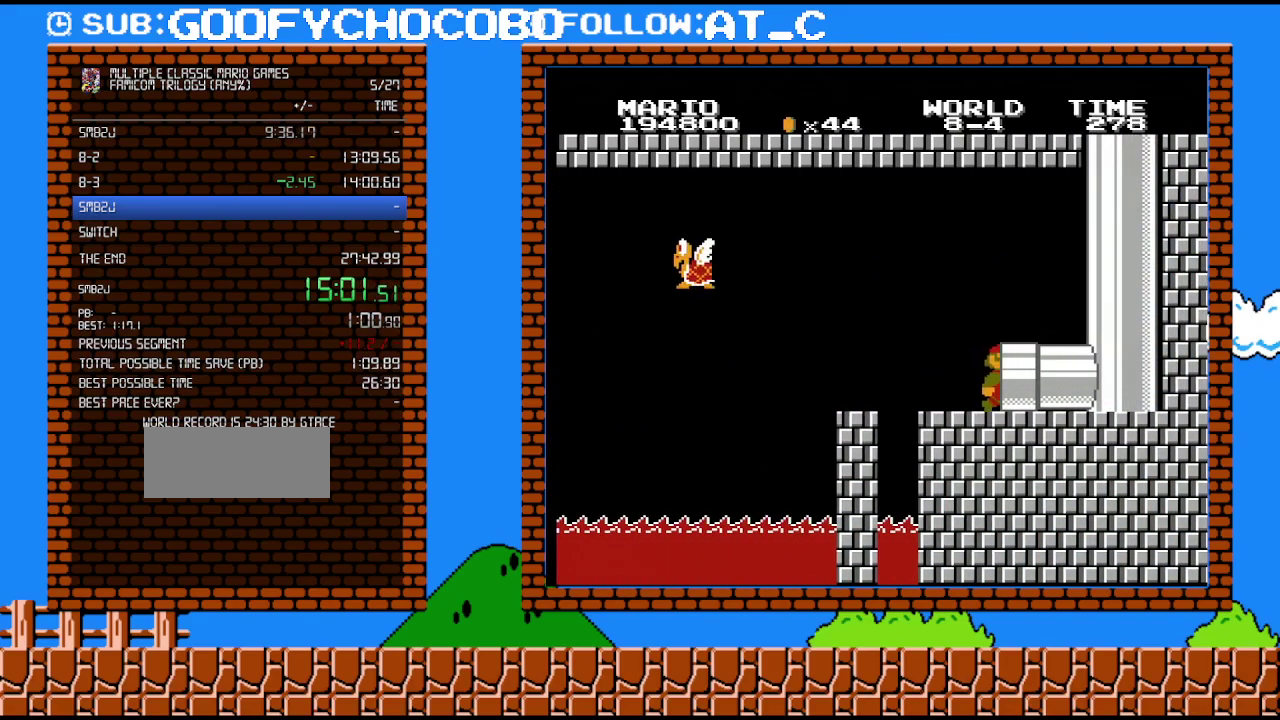
{"buttons": ["B", "DPAD_RIGHT"], "events": []}
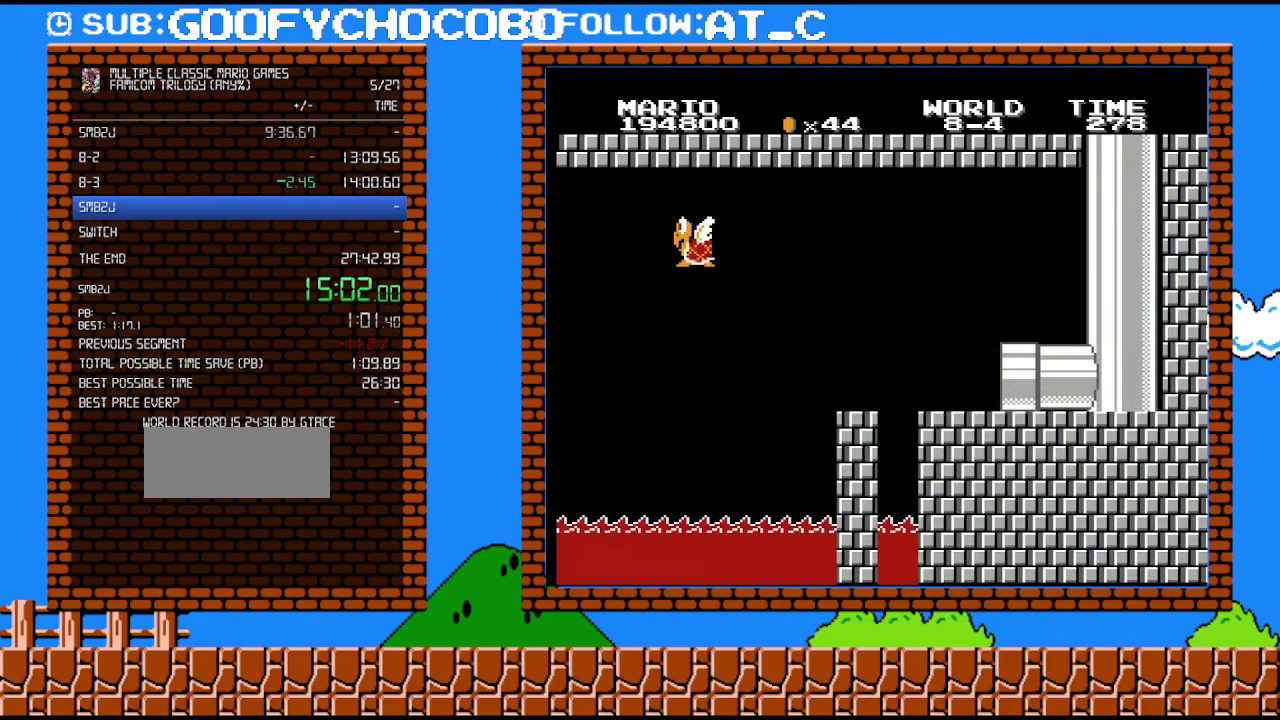
{"buttons": ["B", "DPAD_RIGHT"], "events": []}
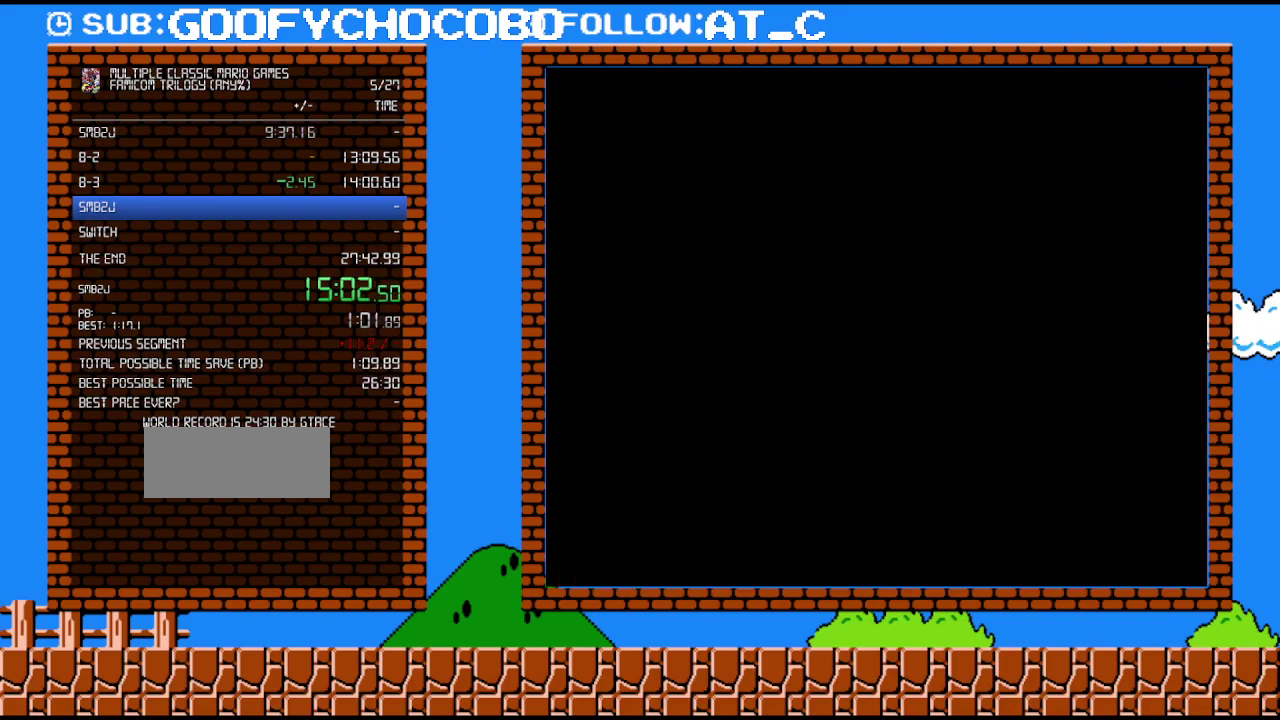
{"buttons": ["B", "DPAD_RIGHT"], "events": []}
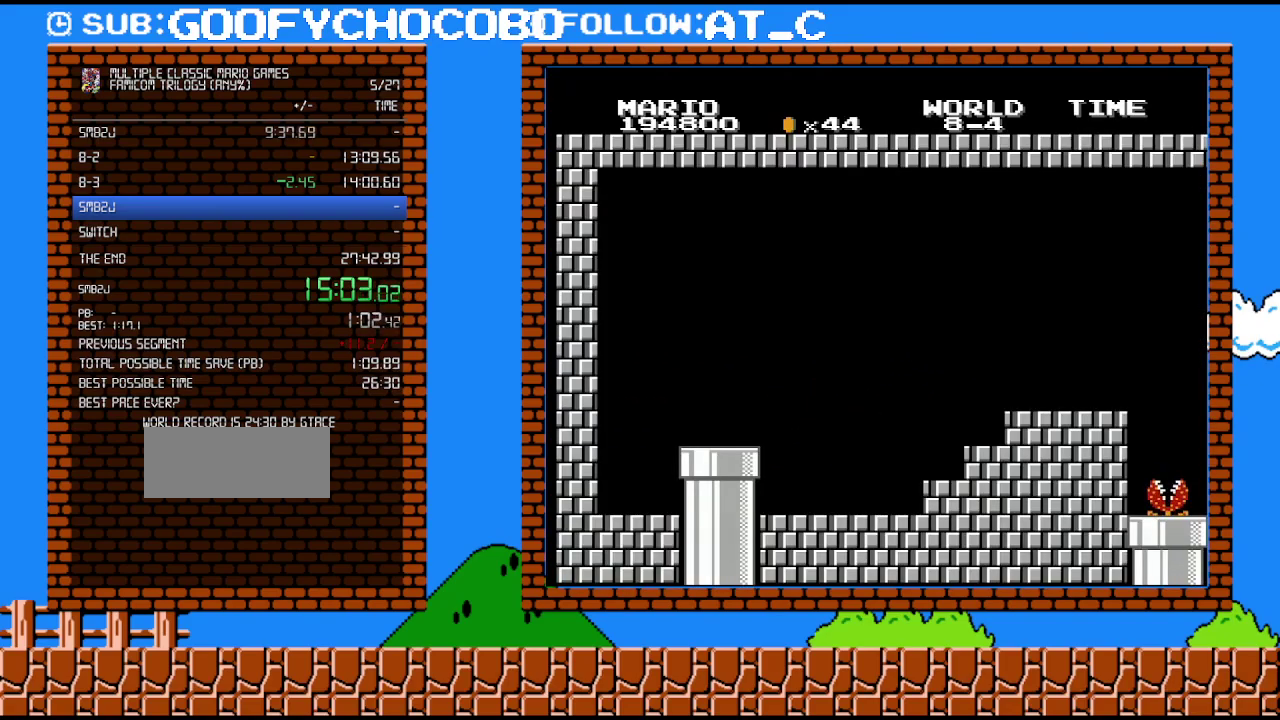
{"buttons": ["B", "DPAD_RIGHT"], "events": []}
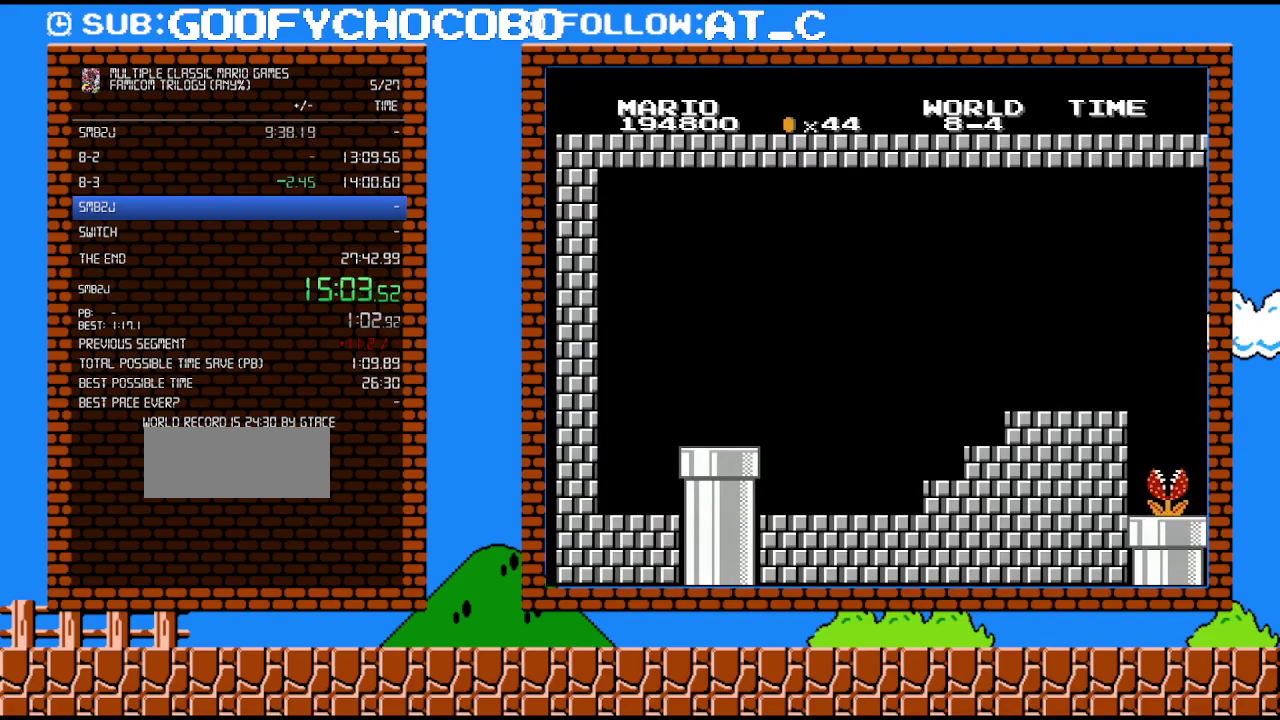
{"buttons": ["B", "DPAD_RIGHT"], "events": []}
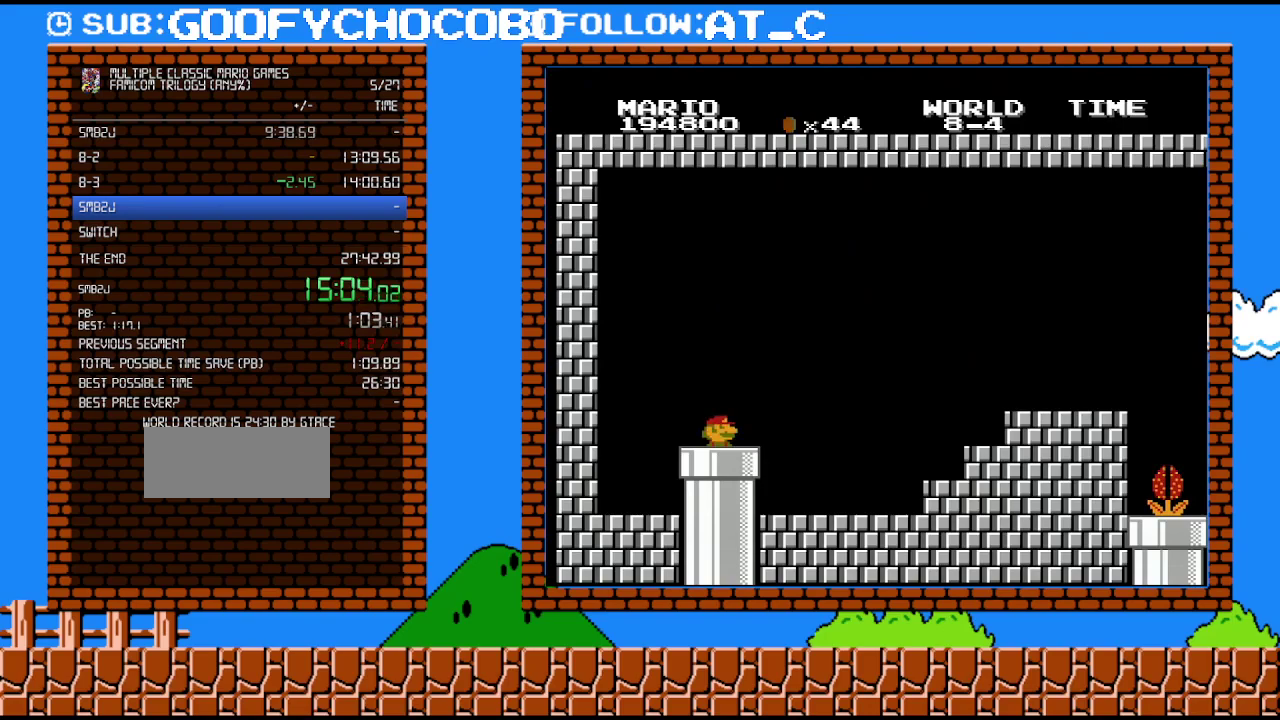
{"buttons": ["B", "DPAD_RIGHT"], "events": []}
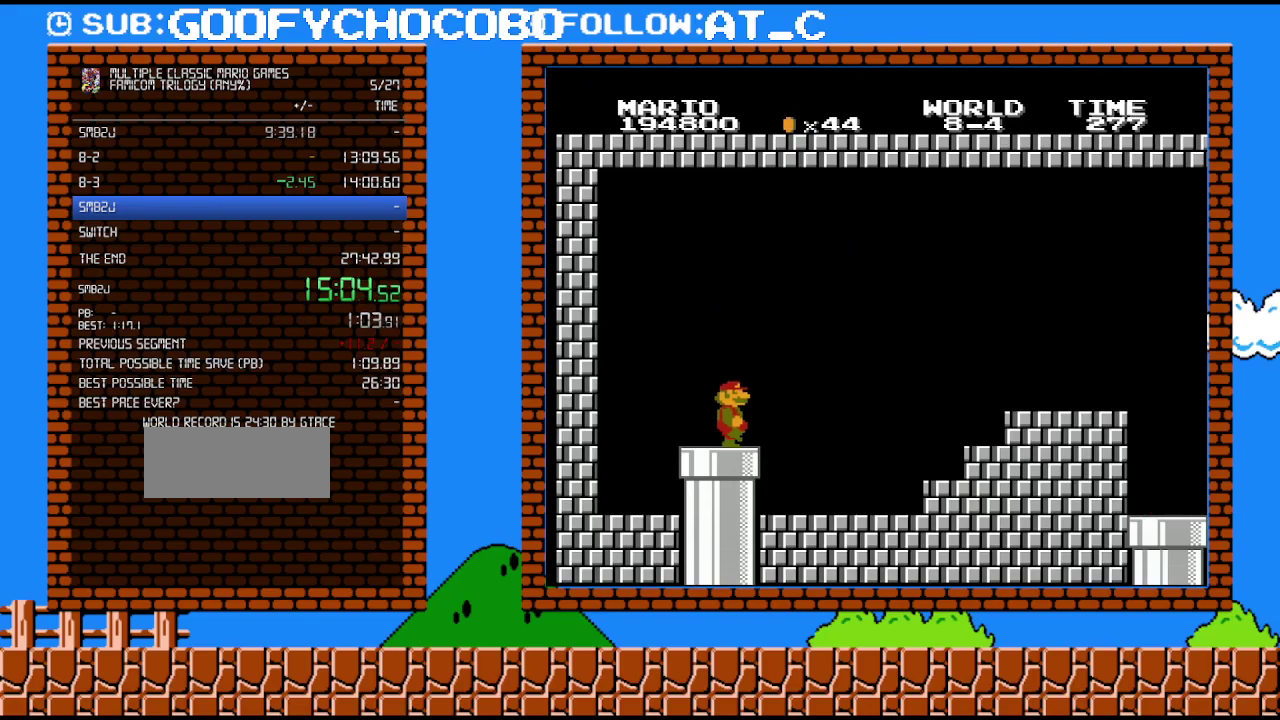
{"buttons": ["B", "DPAD_RIGHT"], "events": []}
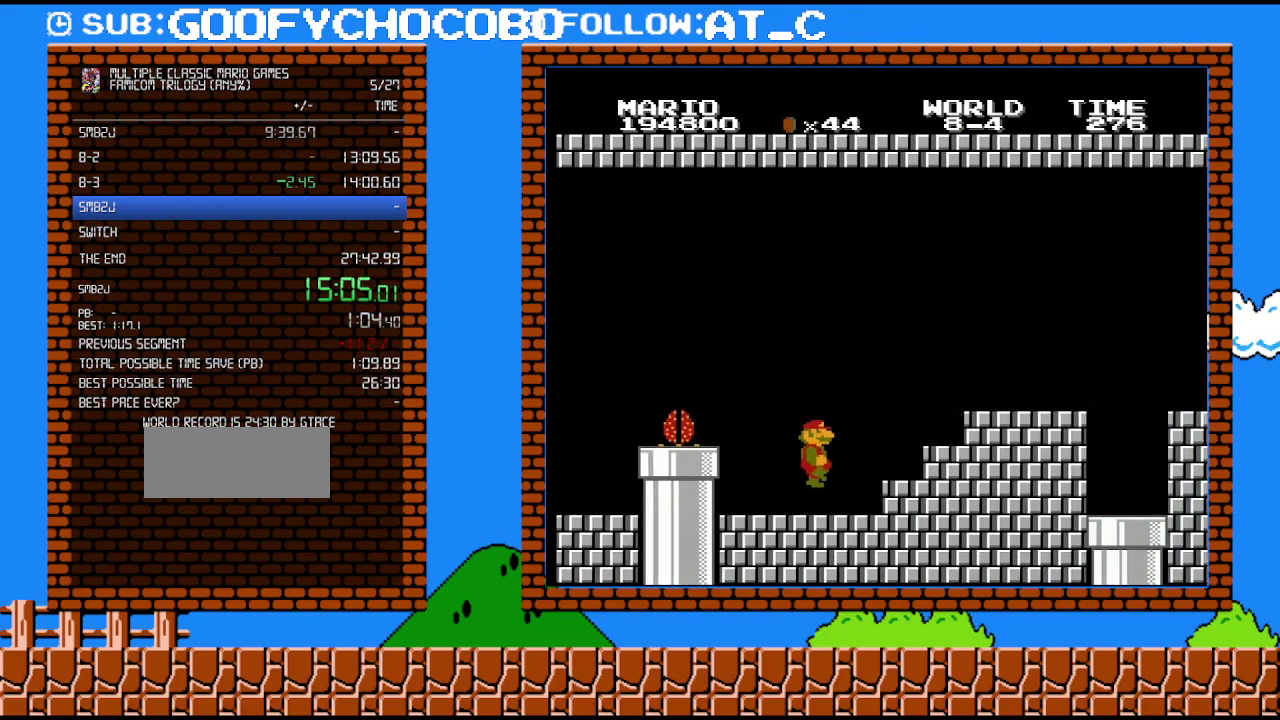
{"buttons": ["A", "B", "DPAD_RIGHT"], "events": [[333, "A", "down"]]}
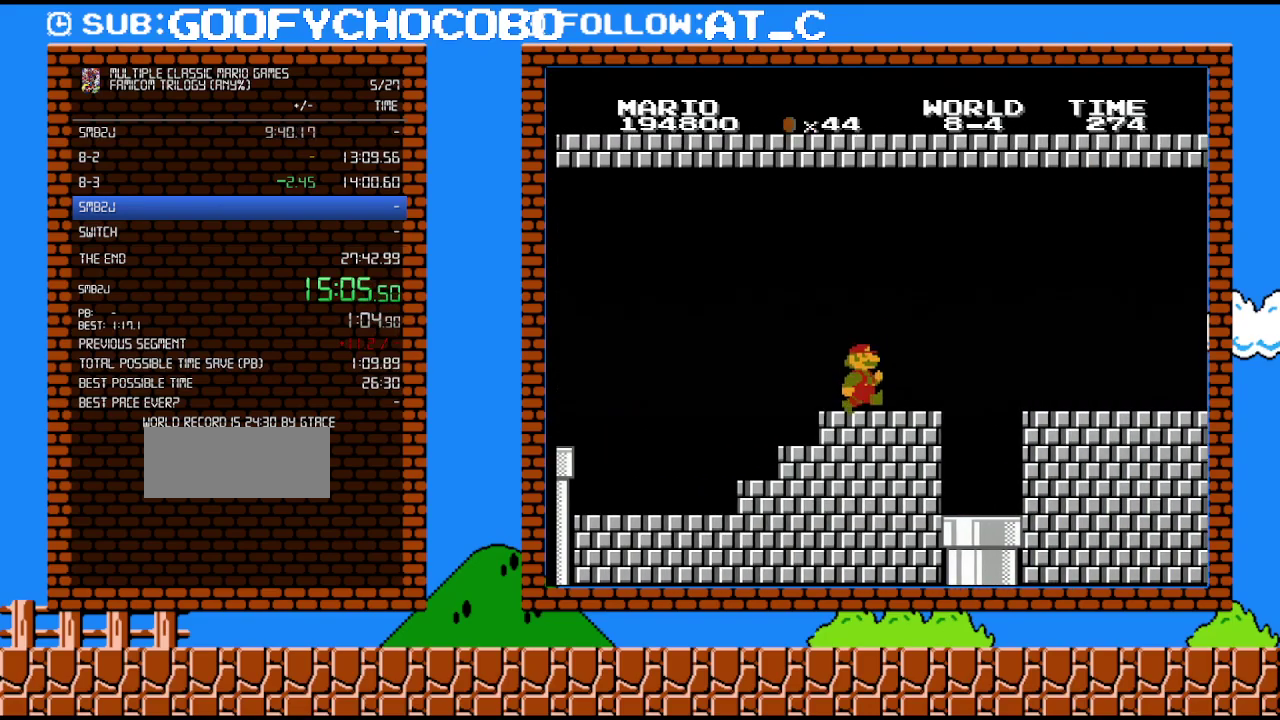
{"buttons": ["B", "DPAD_RIGHT"], "events": [[17, "A", "up"]]}
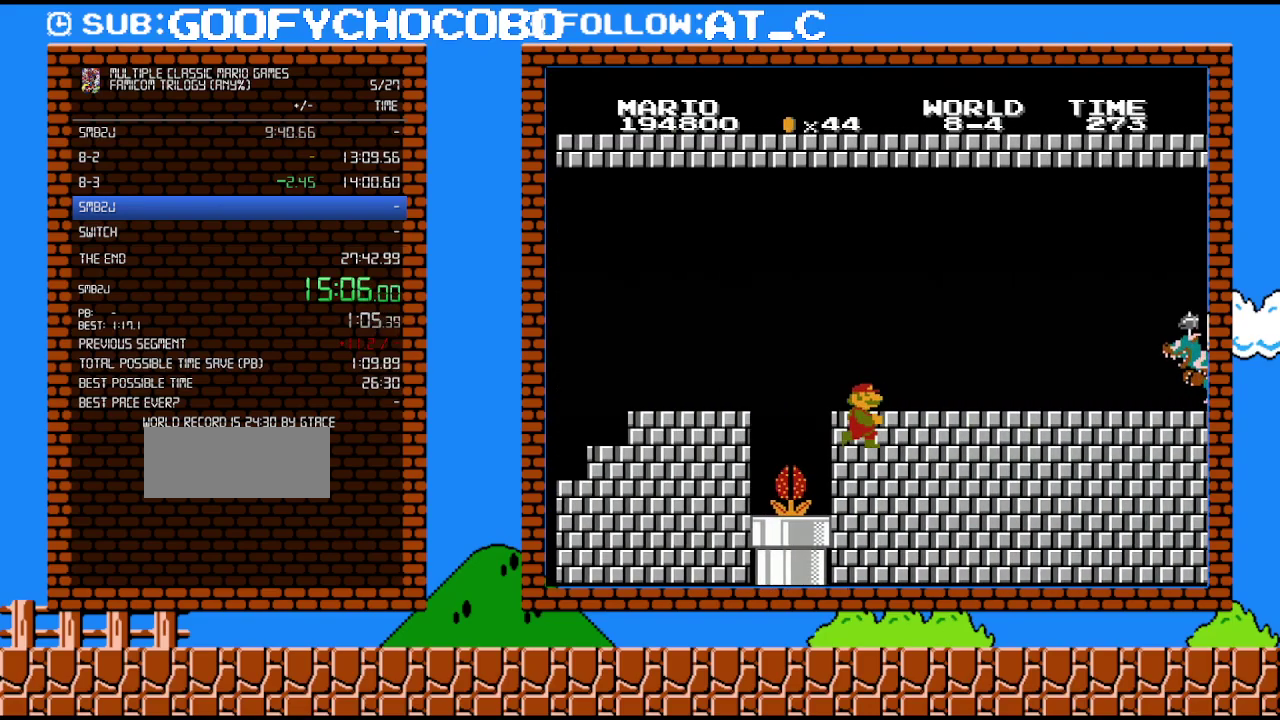
{"buttons": ["B", "DPAD_RIGHT"], "events": [[233, "DPAD_UP", "down"], [483, "DPAD_UP", "up"]]}
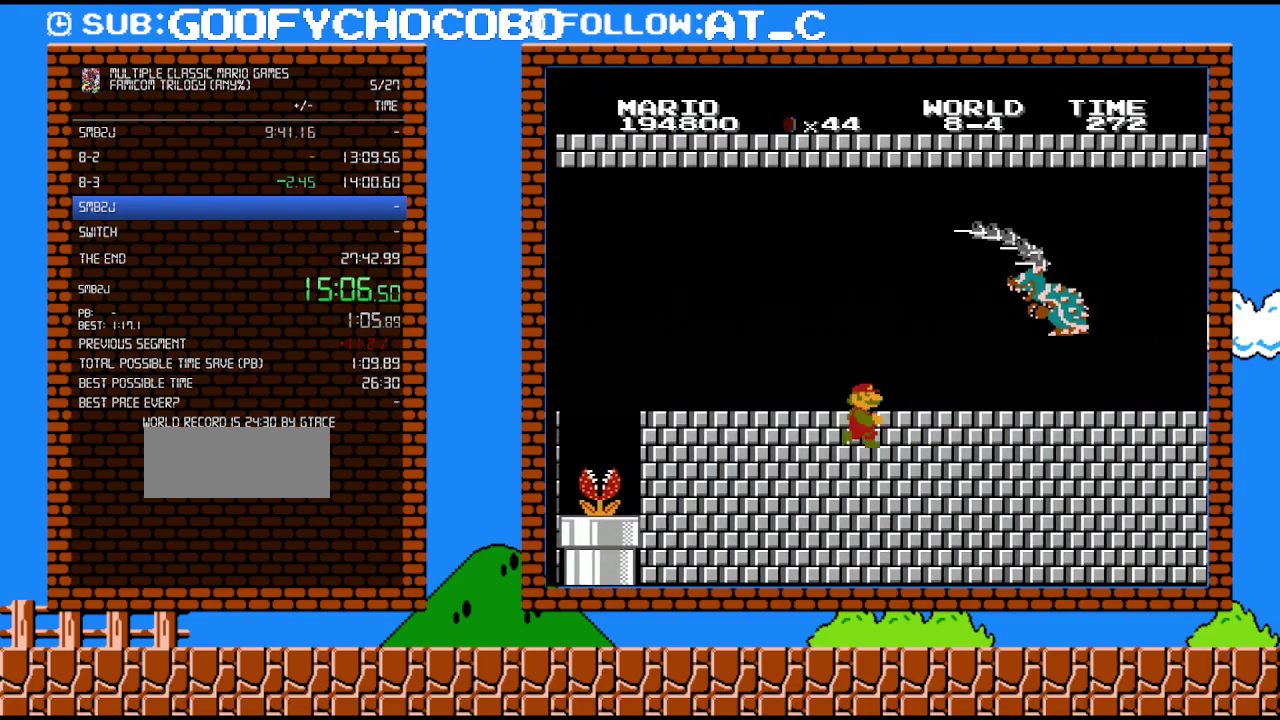
{"buttons": ["B", "DPAD_UP", "DPAD_RIGHT"], "events": [[450, "DPAD_UP", "down"]]}
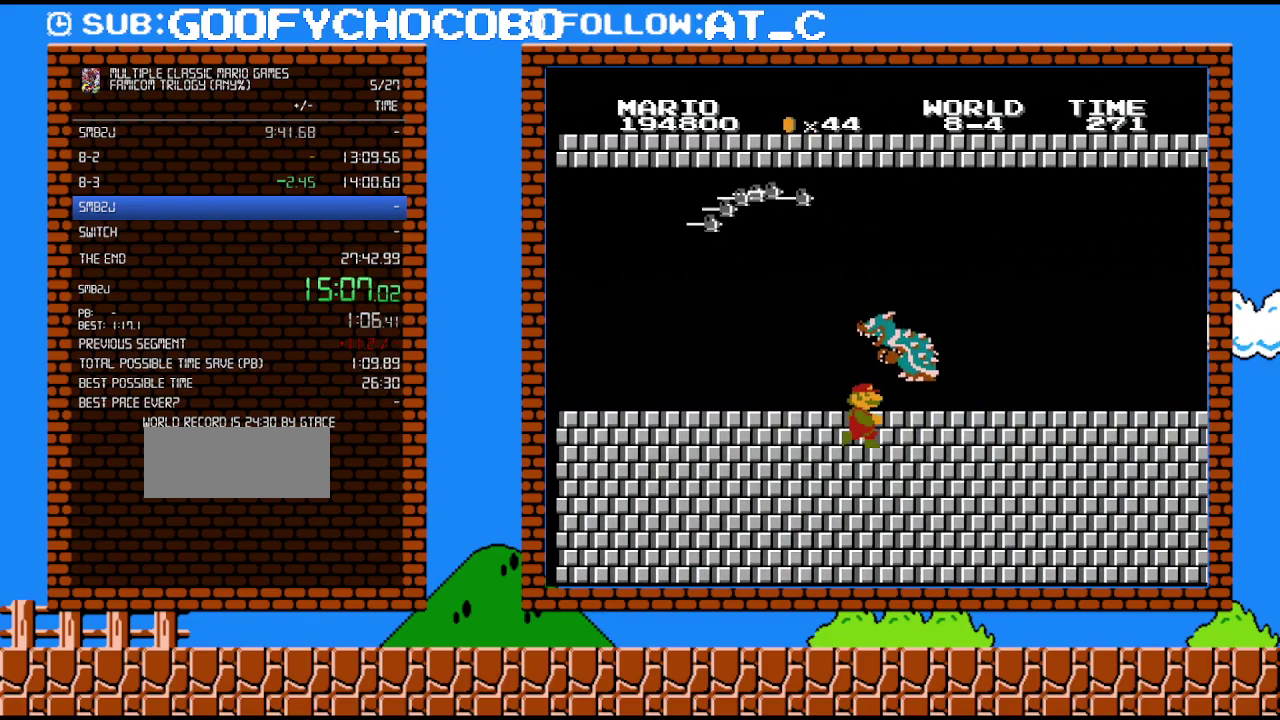
{"buttons": ["B", "DPAD_DOWN"], "events": [[150, "DPAD_UP", "up"], [183, "DPAD_DOWN", "down"], [200, "DPAD_RIGHT", "up"]]}
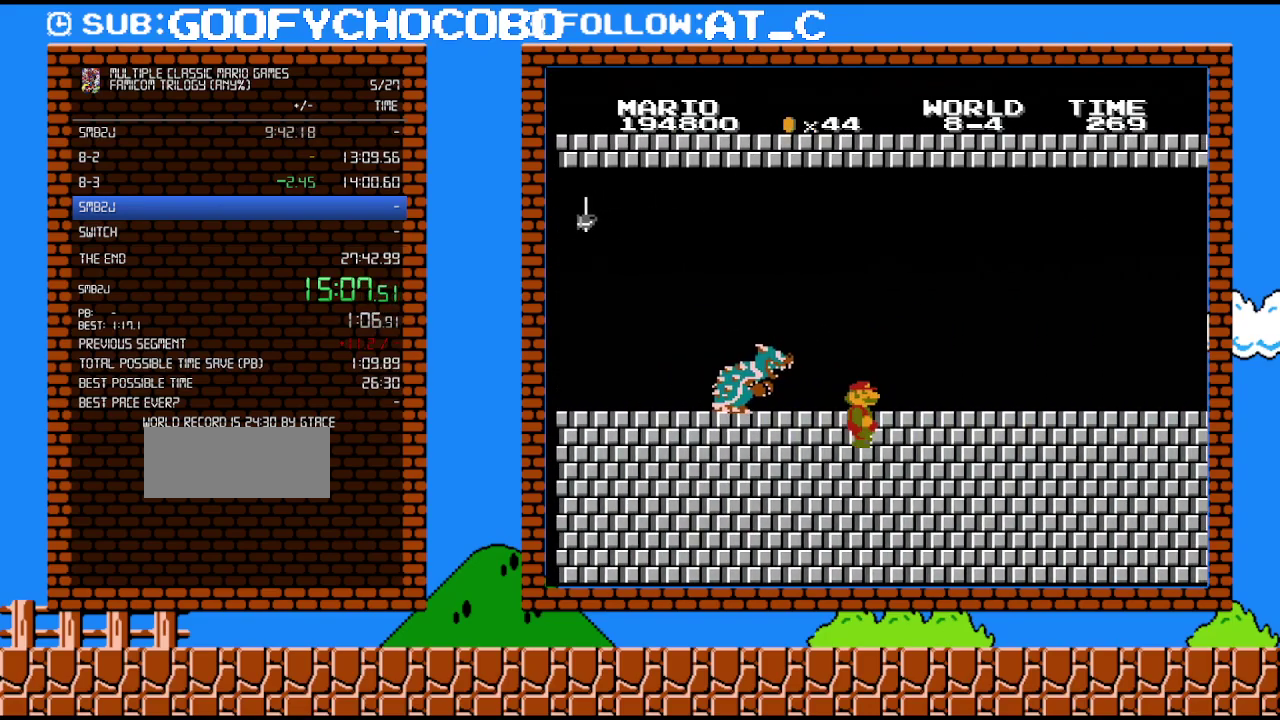
{"buttons": ["B", "DPAD_RIGHT"], "events": [[83, "DPAD_RIGHT", "down"], [117, "DPAD_DOWN", "up"]]}
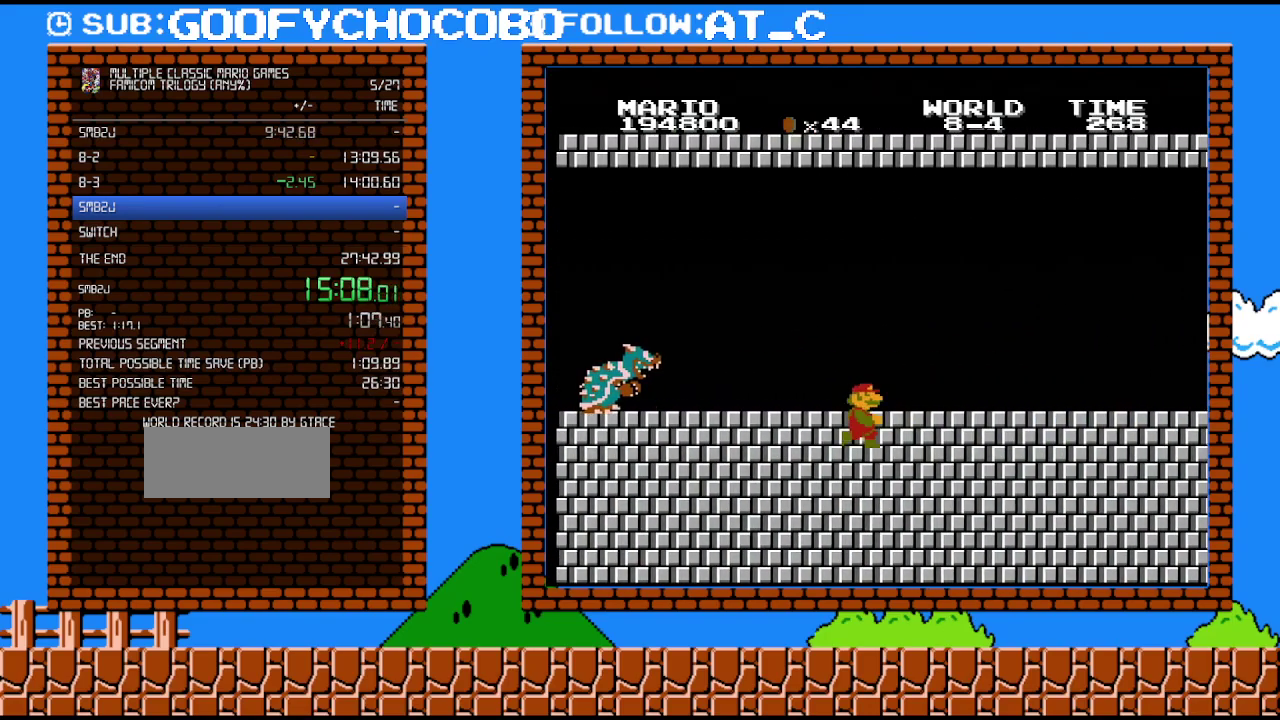
{"buttons": ["B", "DPAD_RIGHT"], "events": []}
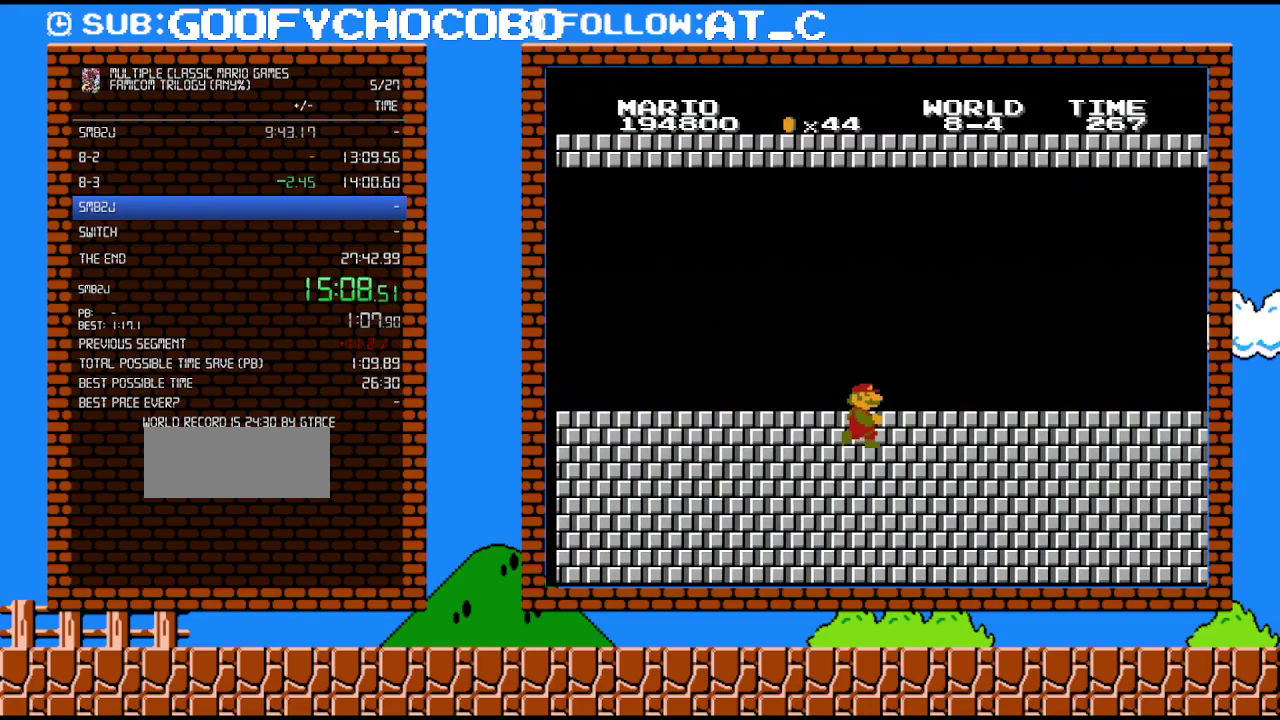
{"buttons": ["B", "DPAD_RIGHT"], "events": []}
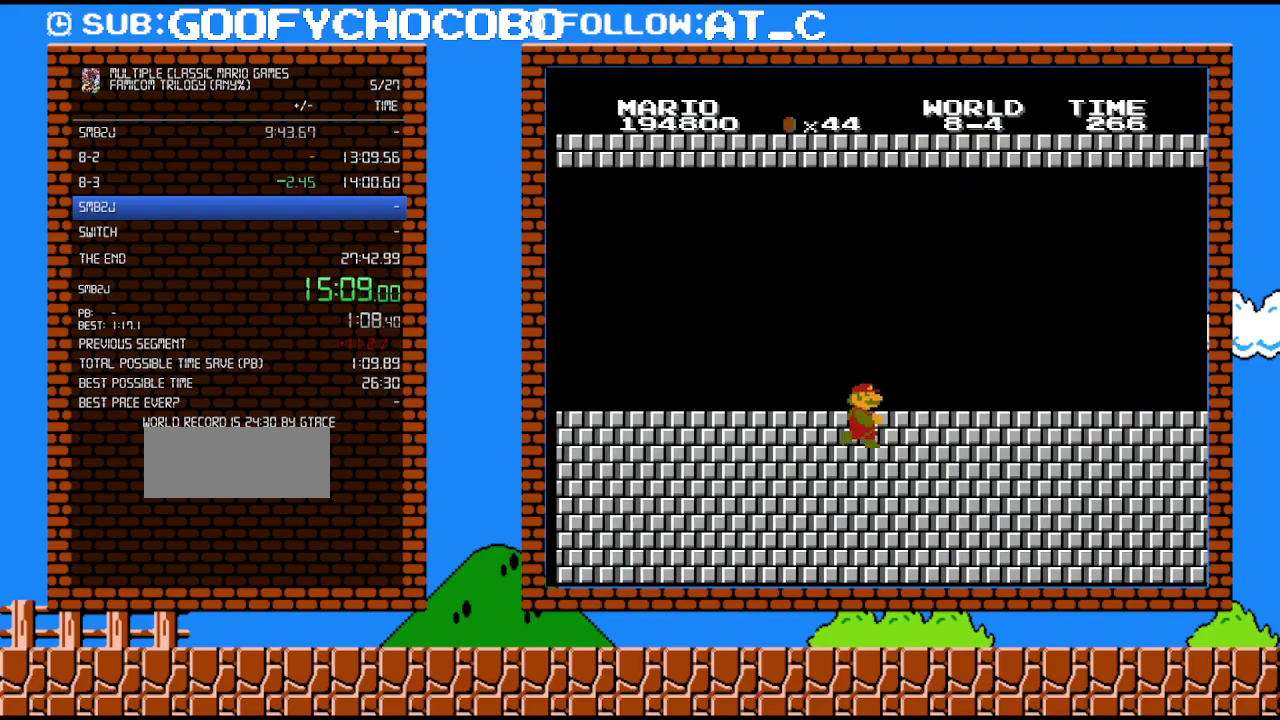
{"buttons": ["B", "DPAD_RIGHT"], "events": []}